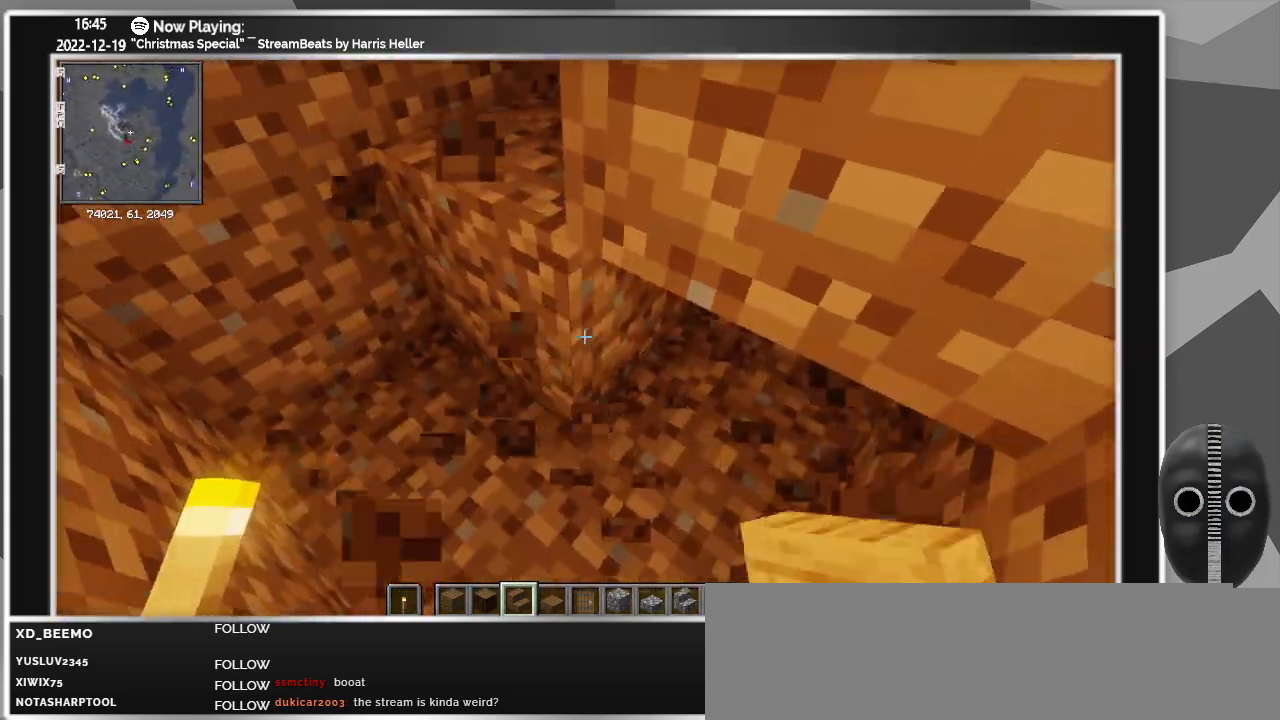
Gameplay with keyboard and mouse; each line is a JSON object with the keys and mouse buttons held at the frame after it. "events" lists presses ("down") and releases ("up") of "a", "ctrl", "d", "down", "escape", "f1", "f10", "f11", "f12", "f2", "f3", "f4", "f5", "f6", "f7", "f8", "f9", "left", "right", "s", "shift", "tab", "up", "w", "mouse_left" and "mouse_right" between this image and that frame as [ms after this image, input, new state], when the widget could be followed in between. "mouse_left", "mouse_right" = the "left", "right" buttons of the "mouse" list. No other keys are recorded. Fast repeated clicks can show as one long hold. Mouse movement is not recorded.
{"keys": [], "mouse": [], "events": [[50, "mouse_left", "up"], [183, "mouse_left", "down"], [283, "mouse_left", "up"]]}
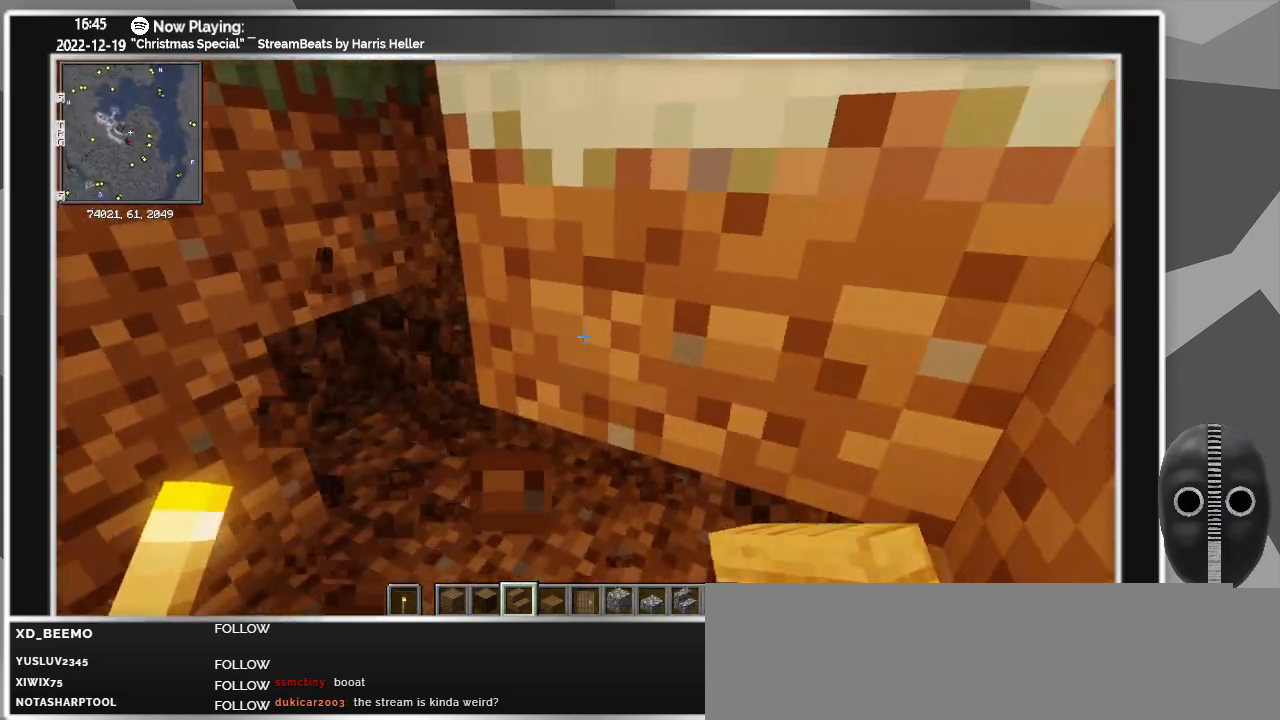
{"keys": ["w"], "mouse": [], "events": [[67, "mouse_left", "down"], [167, "mouse_left", "up"], [500, "w", "down"]]}
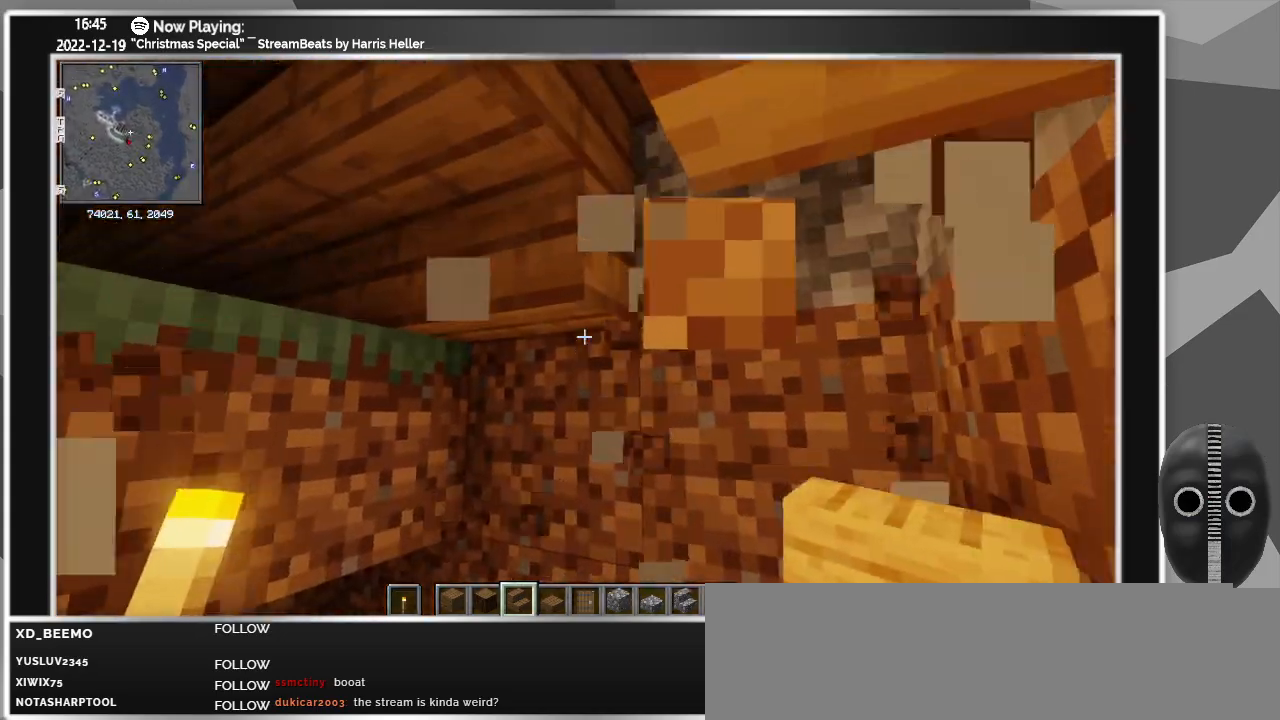
{"keys": [], "mouse": [], "events": [[83, "d", "down"], [83, "w", "up"], [133, "d", "up"], [317, "mouse_left", "down"], [417, "mouse_left", "up"]]}
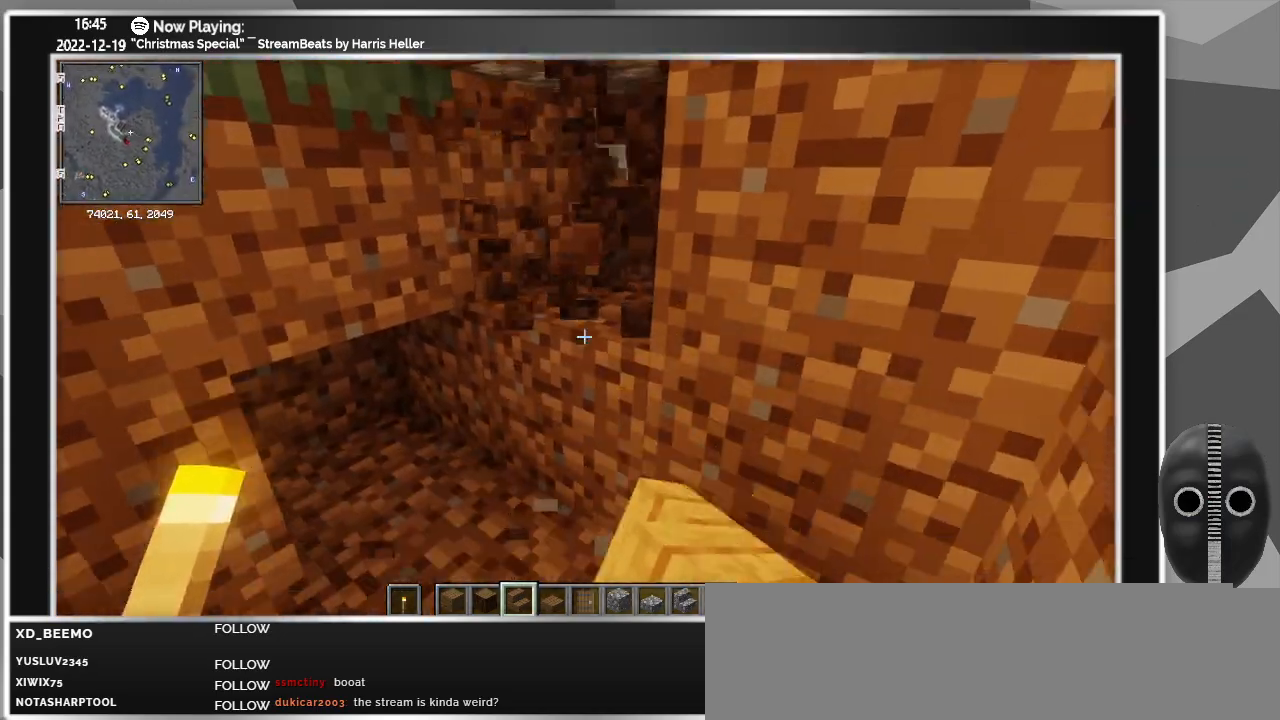
{"keys": [], "mouse": [], "events": [[50, "mouse_left", "down"], [150, "a", "down"], [150, "mouse_left", "up"], [333, "a", "up"], [333, "mouse_left", "down"], [417, "mouse_left", "up"]]}
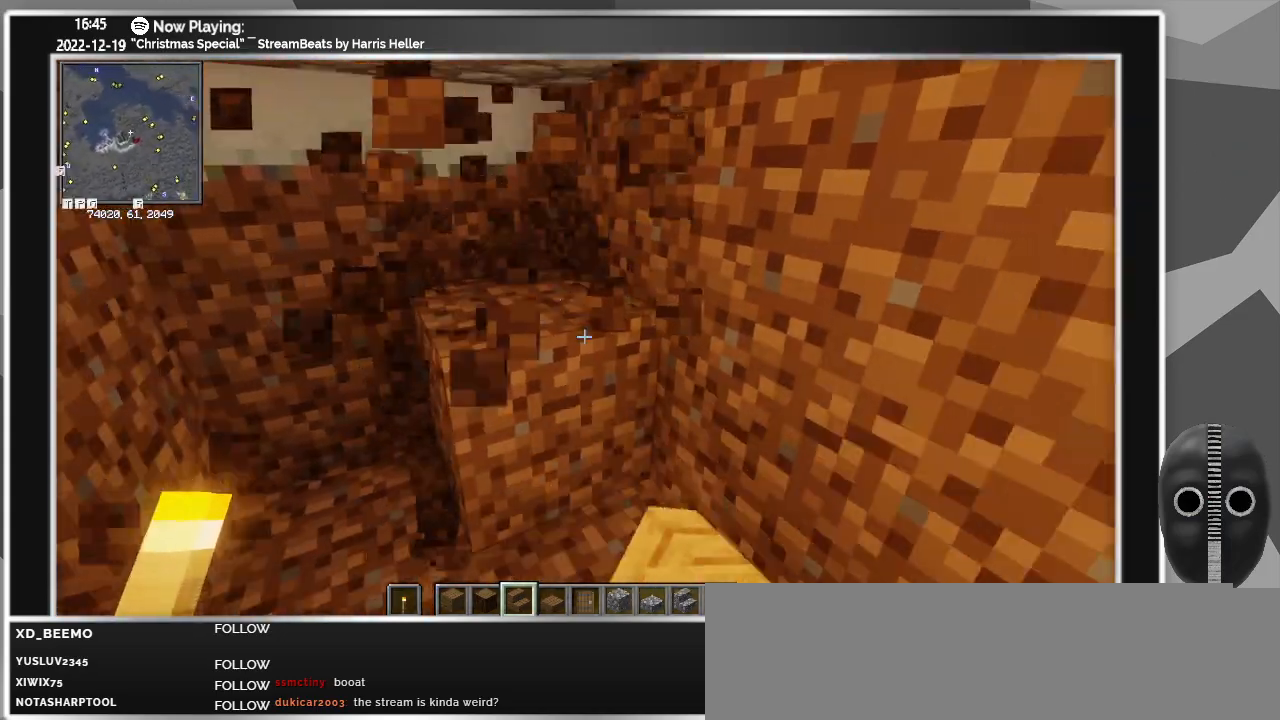
{"keys": [], "mouse": [], "events": [[17, "mouse_left", "down"], [117, "a", "down"], [117, "mouse_left", "up"], [300, "a", "up"], [350, "mouse_left", "down"], [400, "mouse_left", "up"]]}
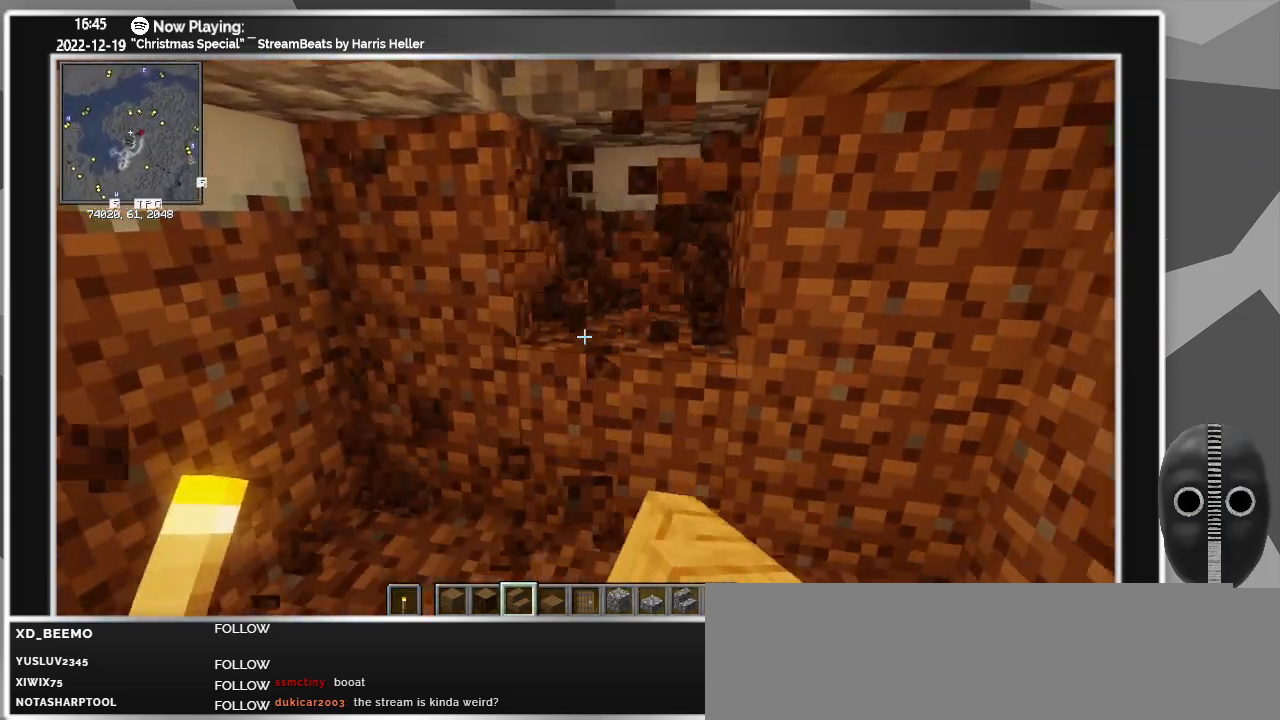
{"keys": [], "mouse": [], "events": [[50, "mouse_left", "down"], [133, "mouse_left", "up"], [183, "a", "down"], [267, "a", "up"], [367, "mouse_left", "down"], [467, "mouse_left", "up"]]}
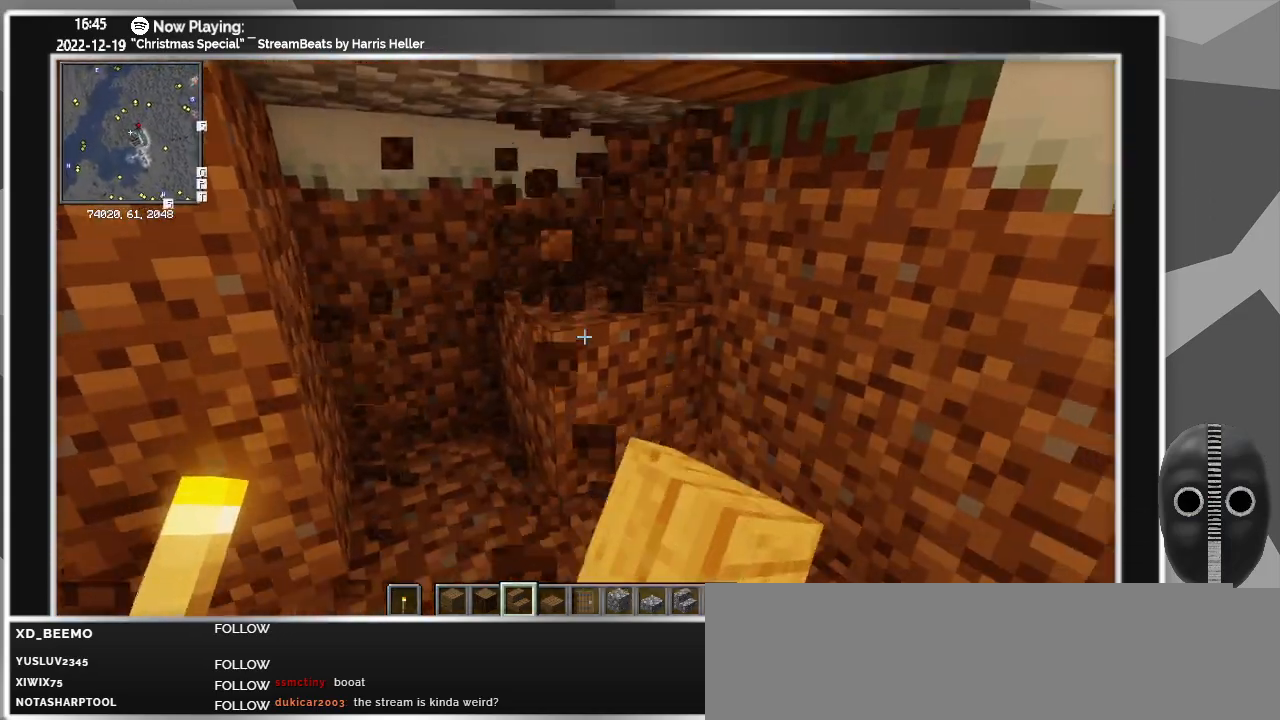
{"keys": [], "mouse": [], "events": [[50, "mouse_left", "down"], [150, "mouse_left", "up"], [233, "w", "down"], [467, "w", "up"]]}
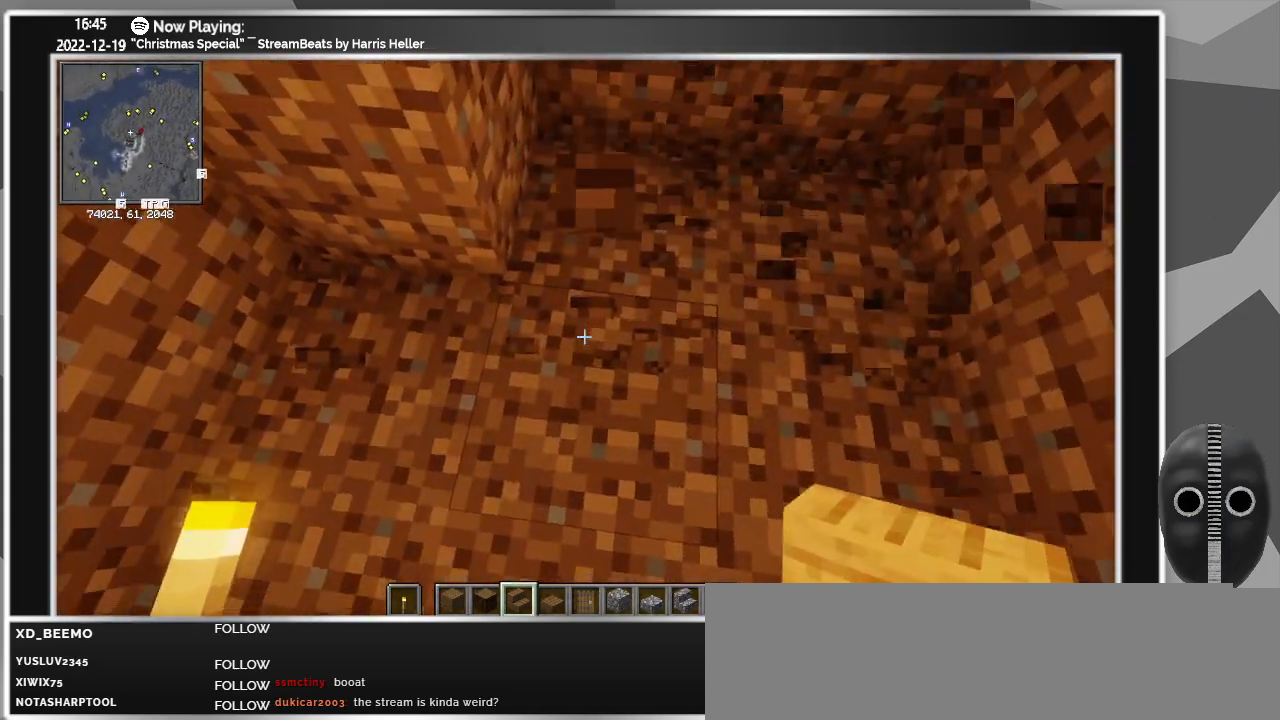
{"keys": [], "mouse": ["left"], "events": [[267, "mouse_left", "down"], [350, "mouse_left", "up"], [450, "mouse_left", "down"]]}
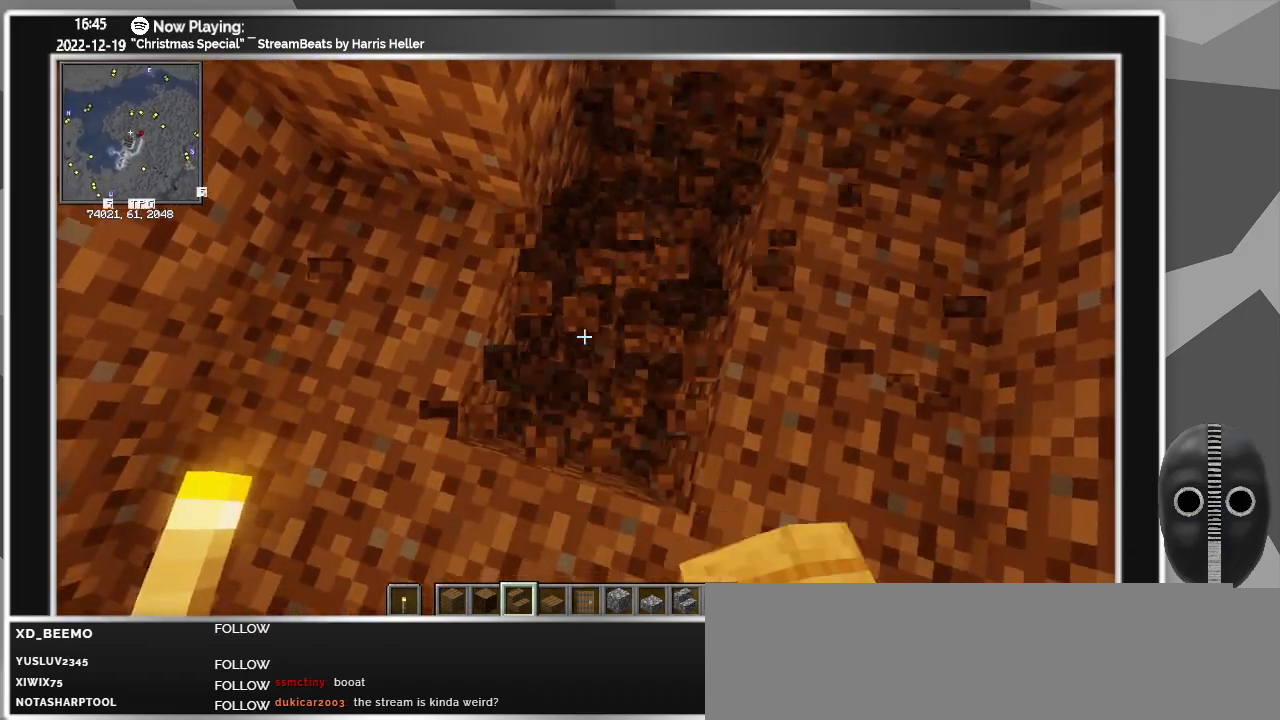
{"keys": [], "mouse": [], "events": [[33, "mouse_left", "up"], [217, "d", "down"], [267, "mouse_left", "down"], [317, "d", "up"], [367, "mouse_left", "up"]]}
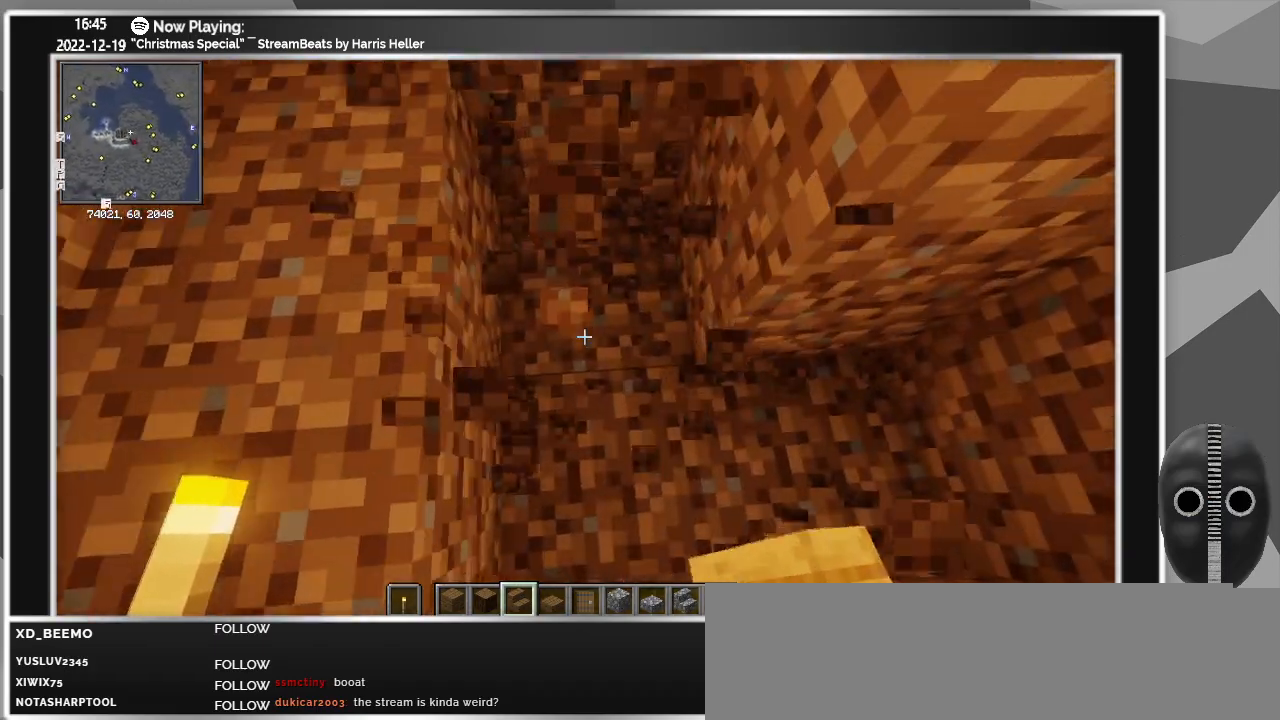
{"keys": [], "mouse": [], "events": [[50, "mouse_left", "down"], [150, "mouse_left", "up"], [233, "mouse_left", "down"], [383, "mouse_left", "up"]]}
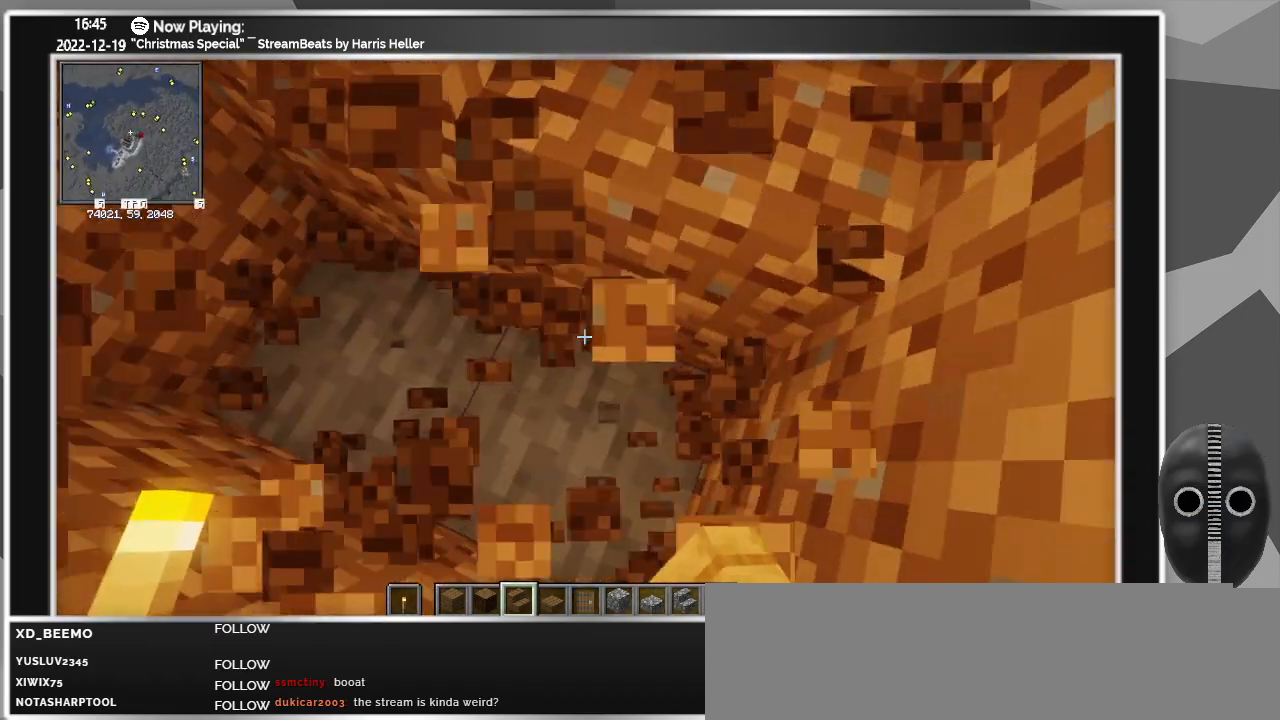
{"keys": [], "mouse": [], "events": [[117, "mouse_left", "down"], [217, "mouse_left", "up"], [350, "mouse_left", "down"], [433, "mouse_left", "up"]]}
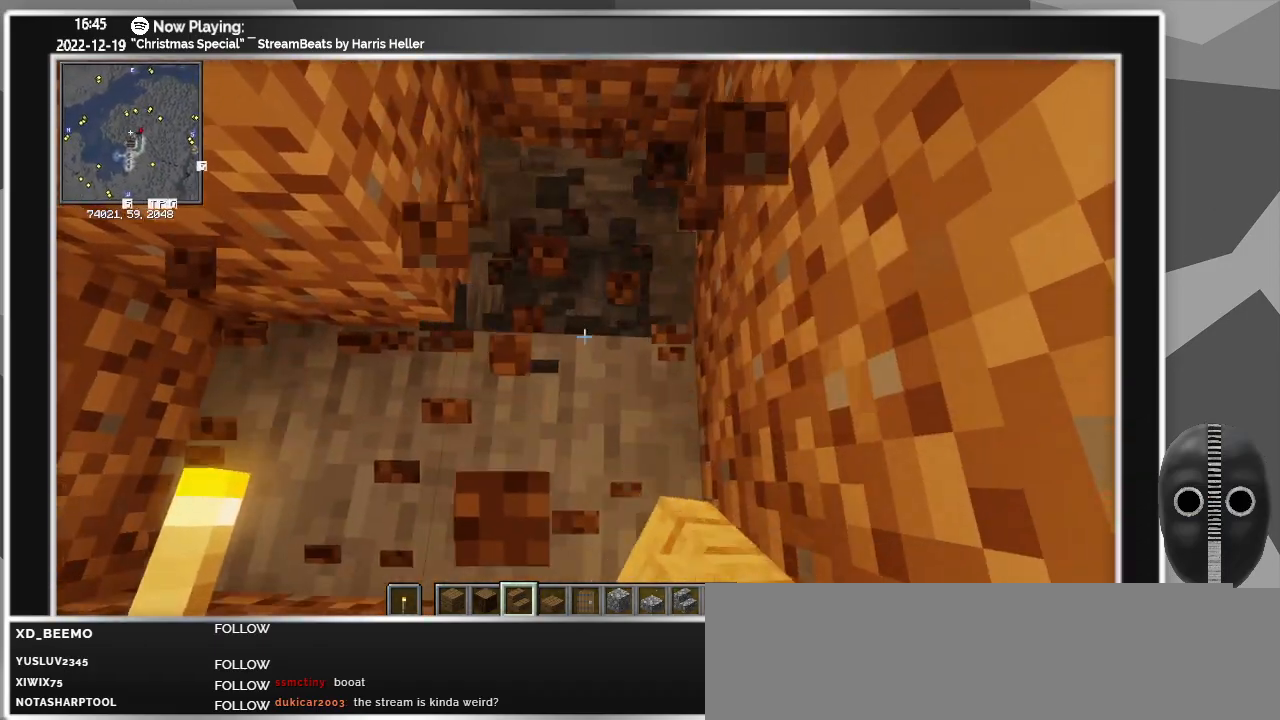
{"keys": [], "mouse": ["left"], "events": [[83, "mouse_left", "down"], [133, "mouse_left", "up"], [450, "mouse_left", "down"]]}
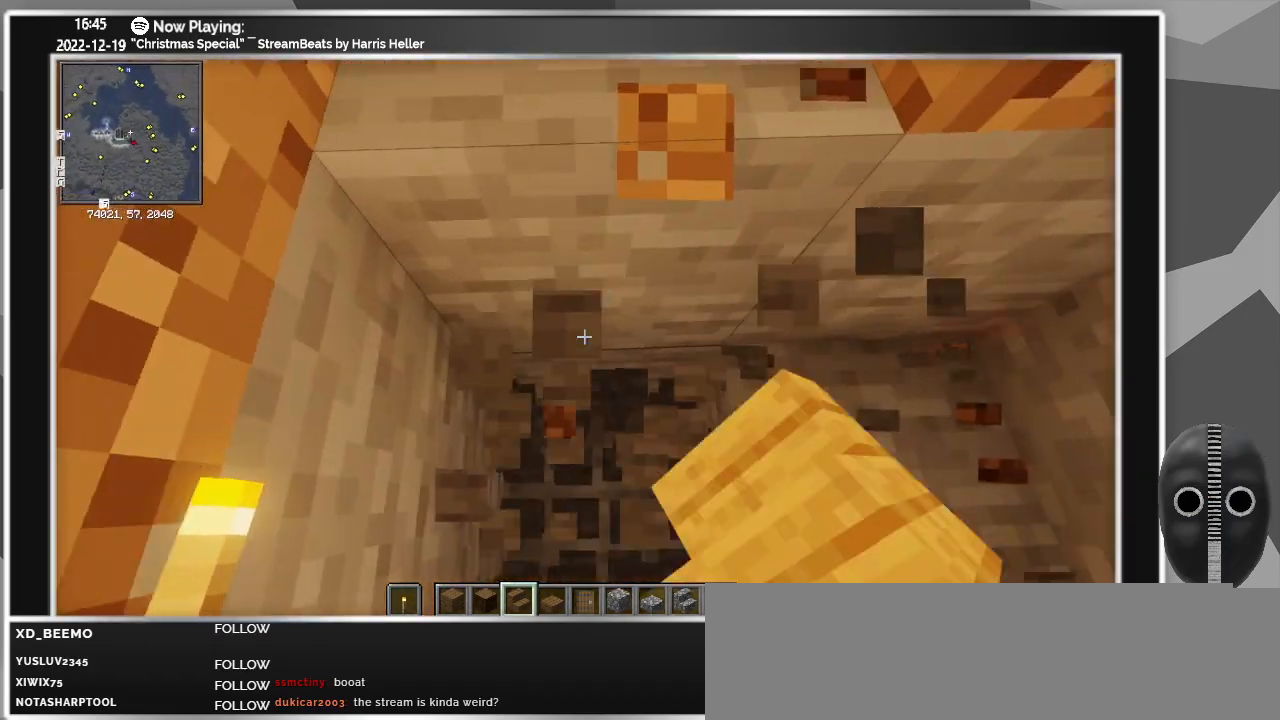
{"keys": [], "mouse": ["left"], "events": [[50, "mouse_left", "up"], [233, "mouse_left", "down"], [333, "mouse_left", "up"], [467, "mouse_left", "down"]]}
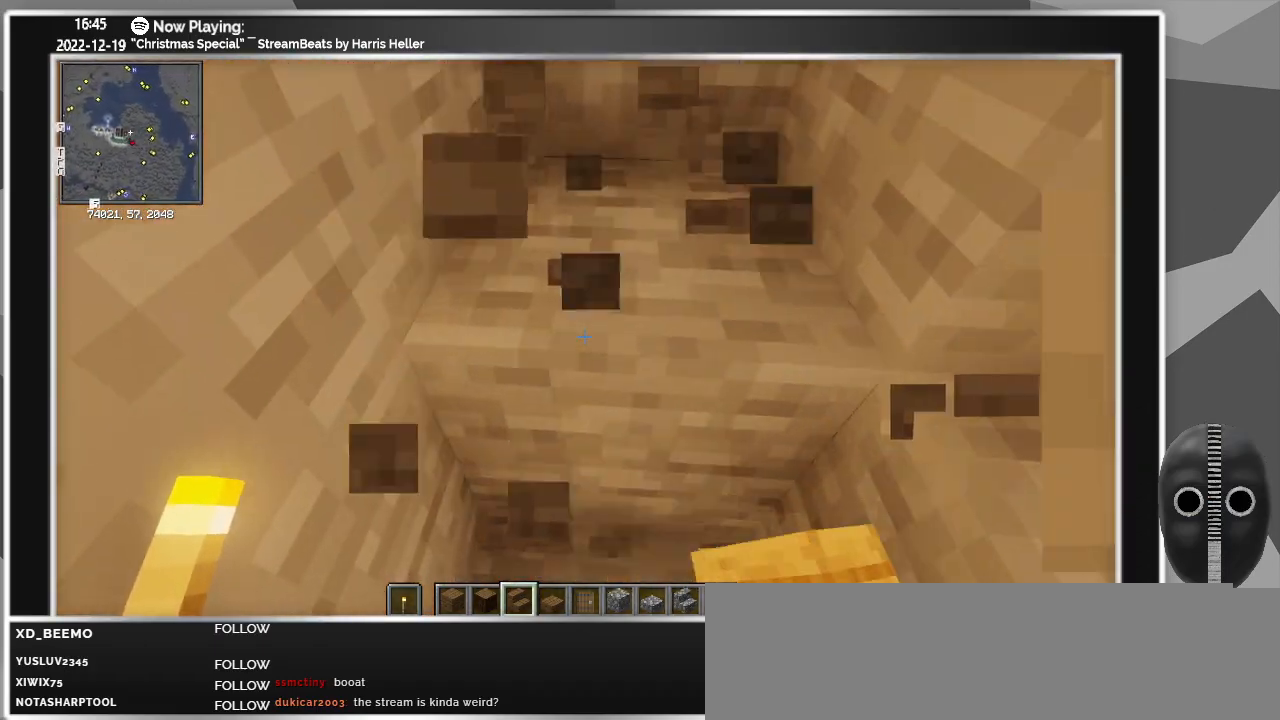
{"keys": [], "mouse": [], "events": [[67, "mouse_left", "up"], [350, "mouse_left", "down"], [433, "mouse_left", "up"]]}
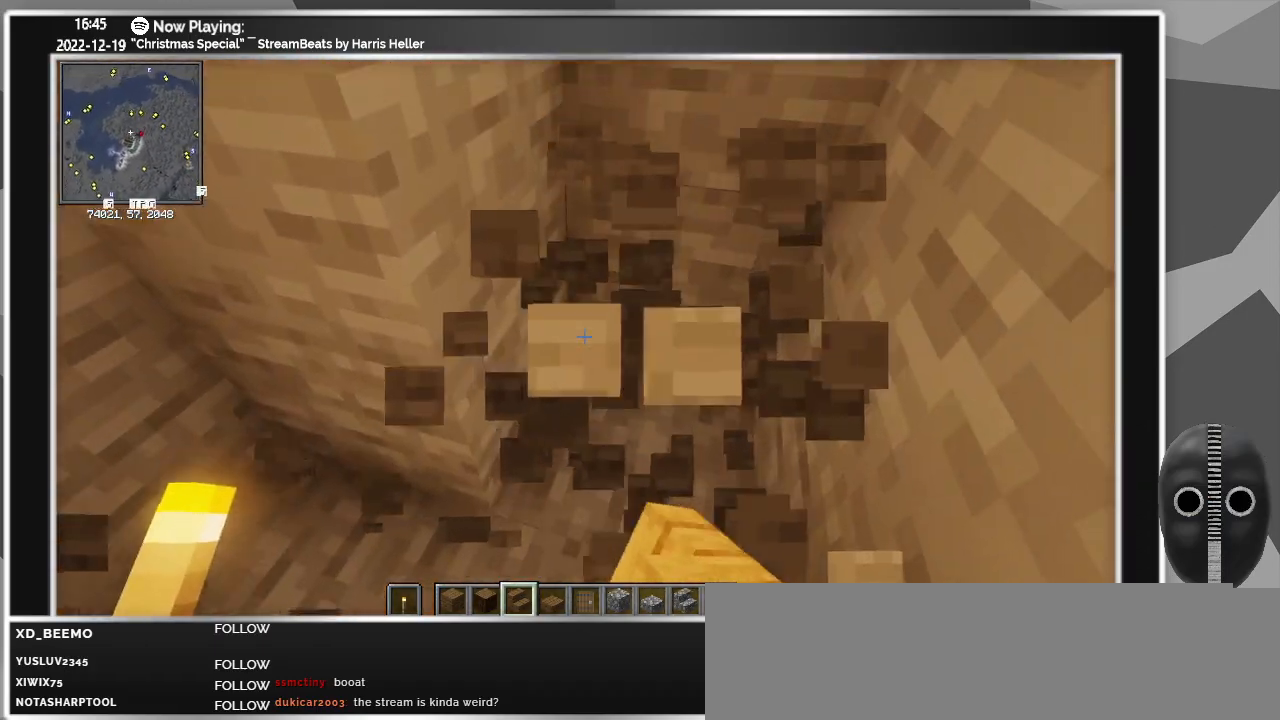
{"keys": [], "mouse": [], "events": []}
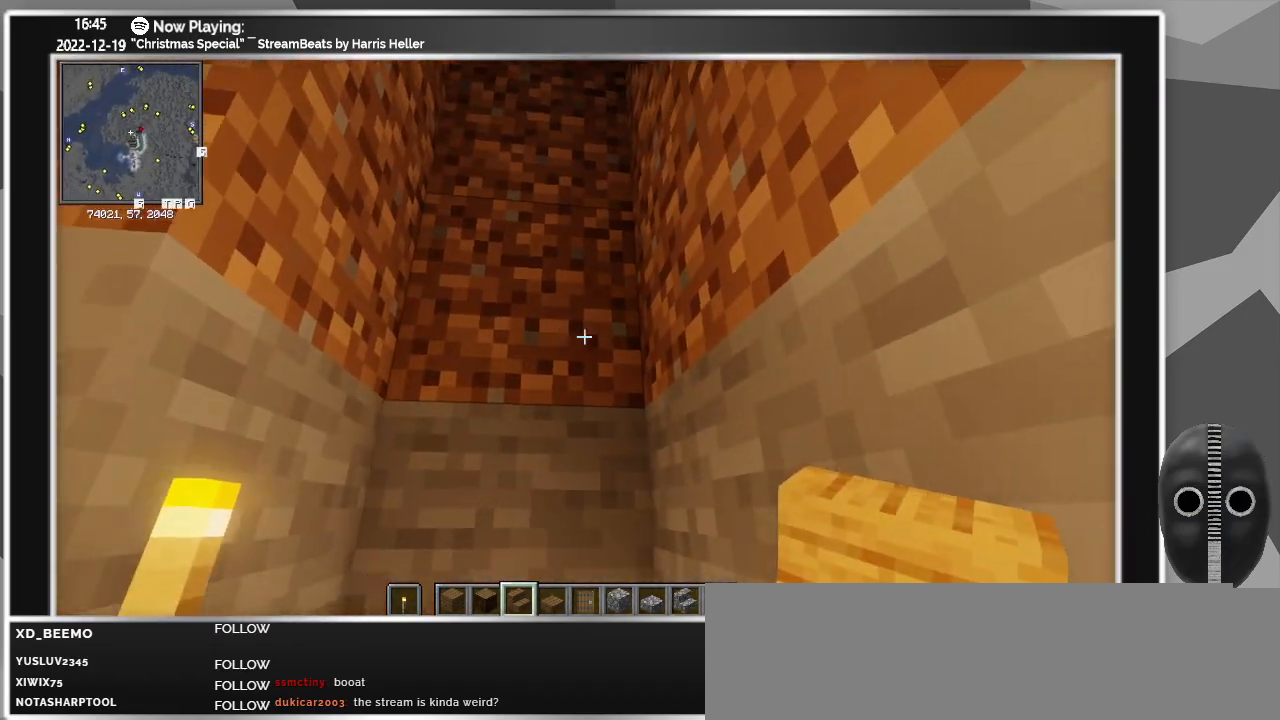
{"keys": ["s"], "mouse": [], "events": [[50, "a", "down"], [150, "a", "up"], [383, "mouse_left", "down"], [383, "s", "down"], [433, "mouse_left", "up"]]}
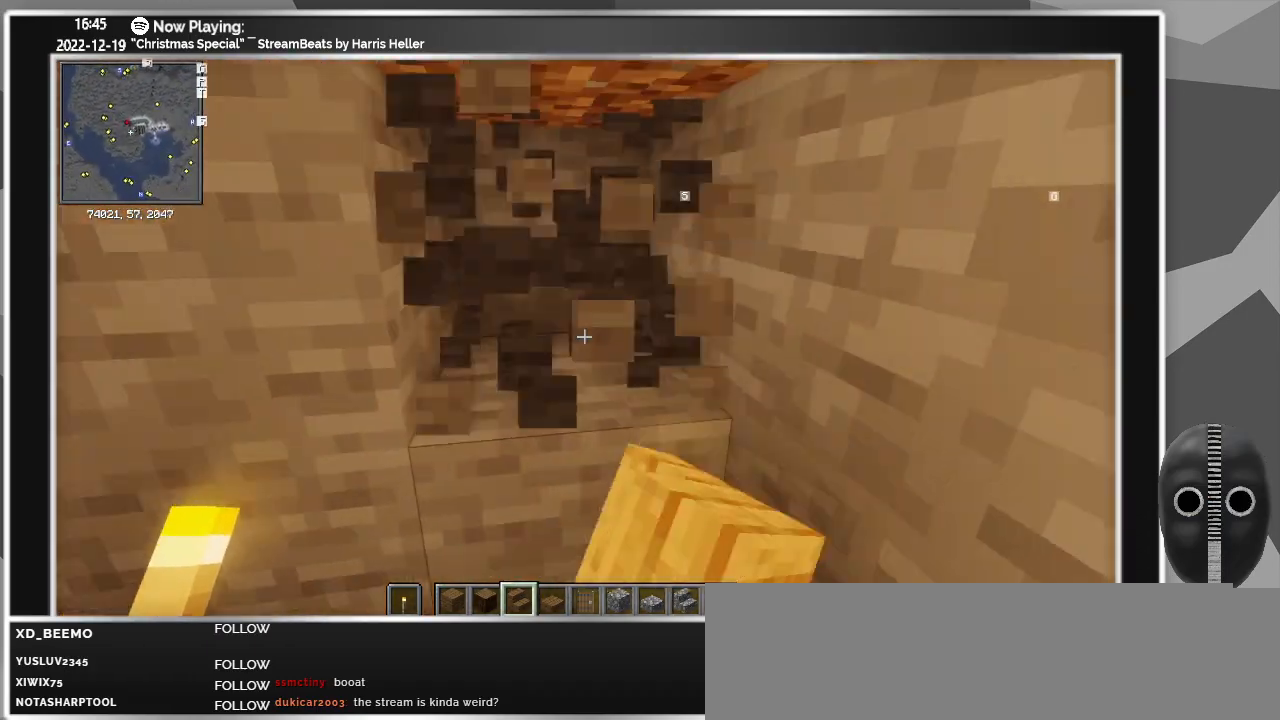
{"keys": [], "mouse": [], "events": [[33, "s", "up"], [67, "mouse_left", "down"], [117, "mouse_left", "up"], [200, "mouse_left", "down"], [300, "mouse_left", "up"], [400, "mouse_left", "down"], [483, "mouse_left", "up"]]}
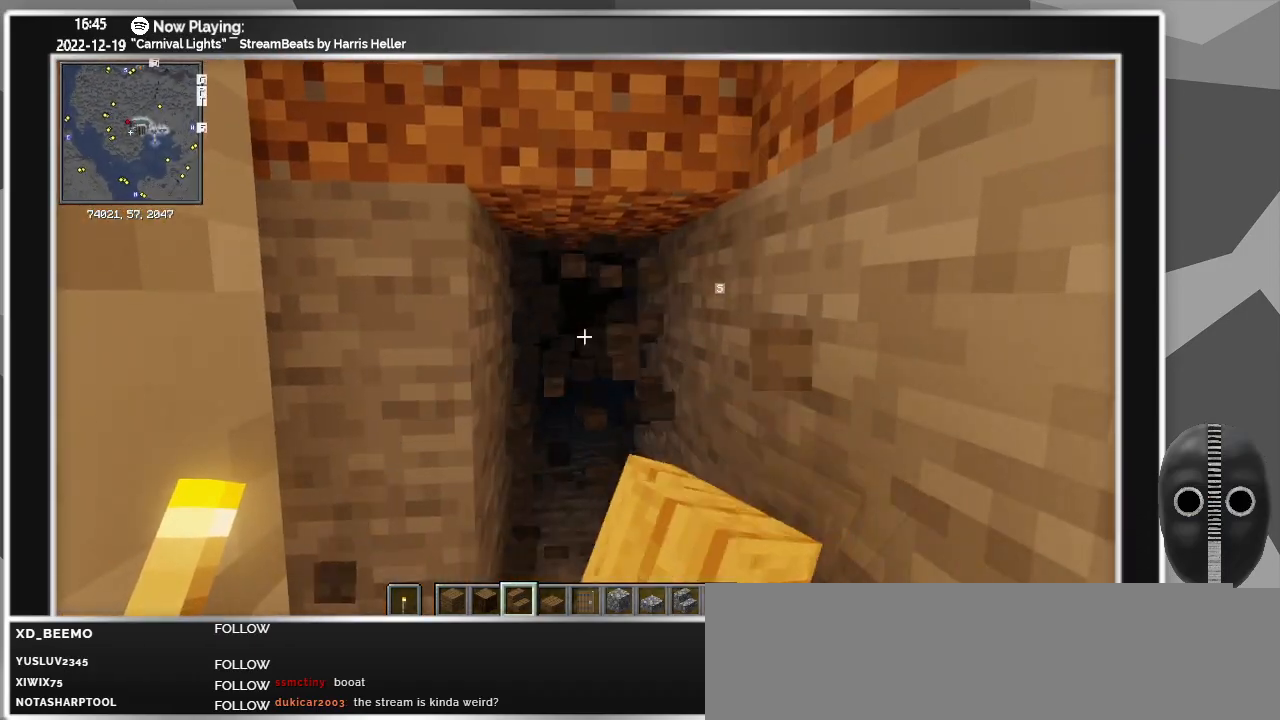
{"keys": [], "mouse": [], "events": [[83, "mouse_left", "down"], [183, "mouse_left", "up"], [183, "w", "down"], [217, "w", "up"]]}
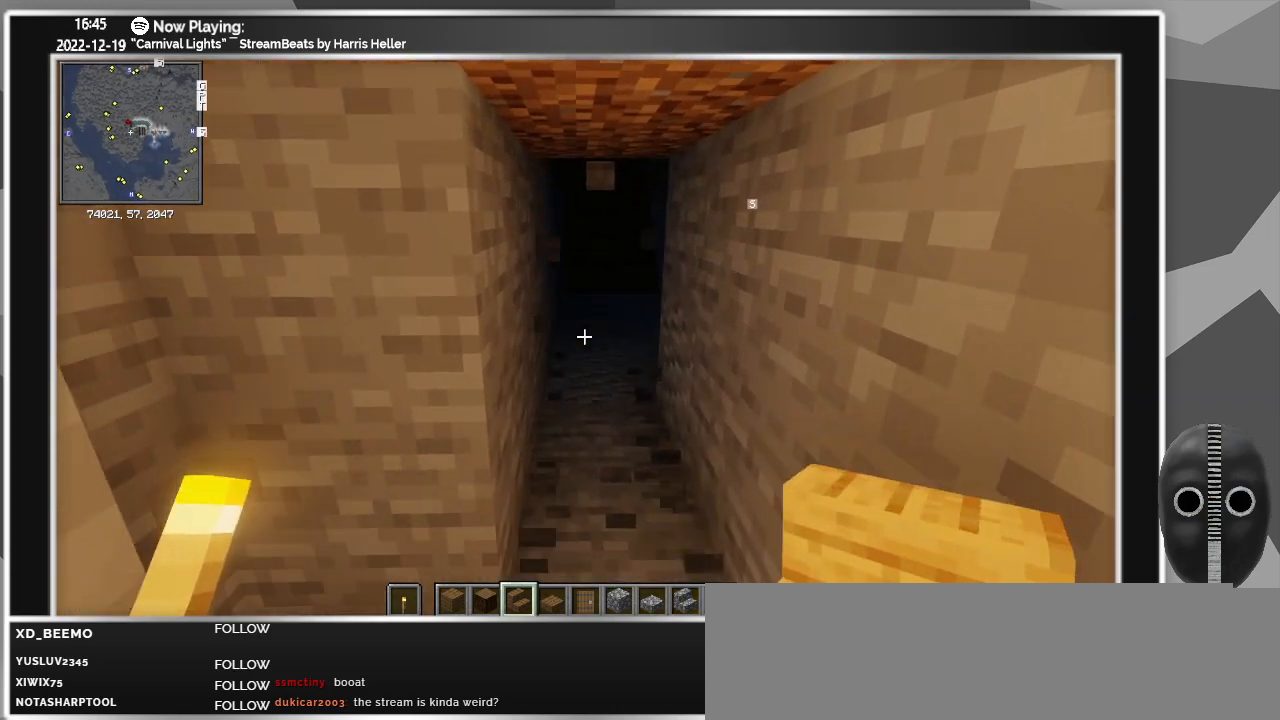
{"keys": [], "mouse": [], "events": [[383, "d", "down"], [467, "d", "up"]]}
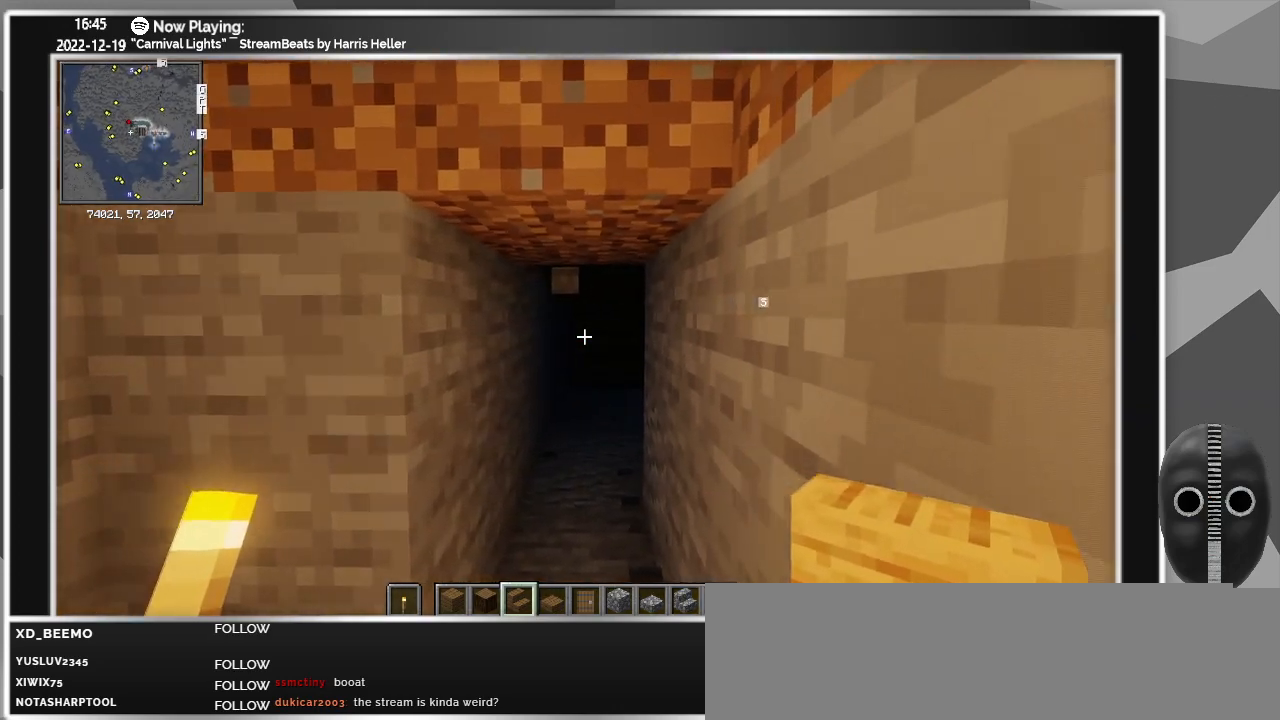
{"keys": [], "mouse": [], "events": []}
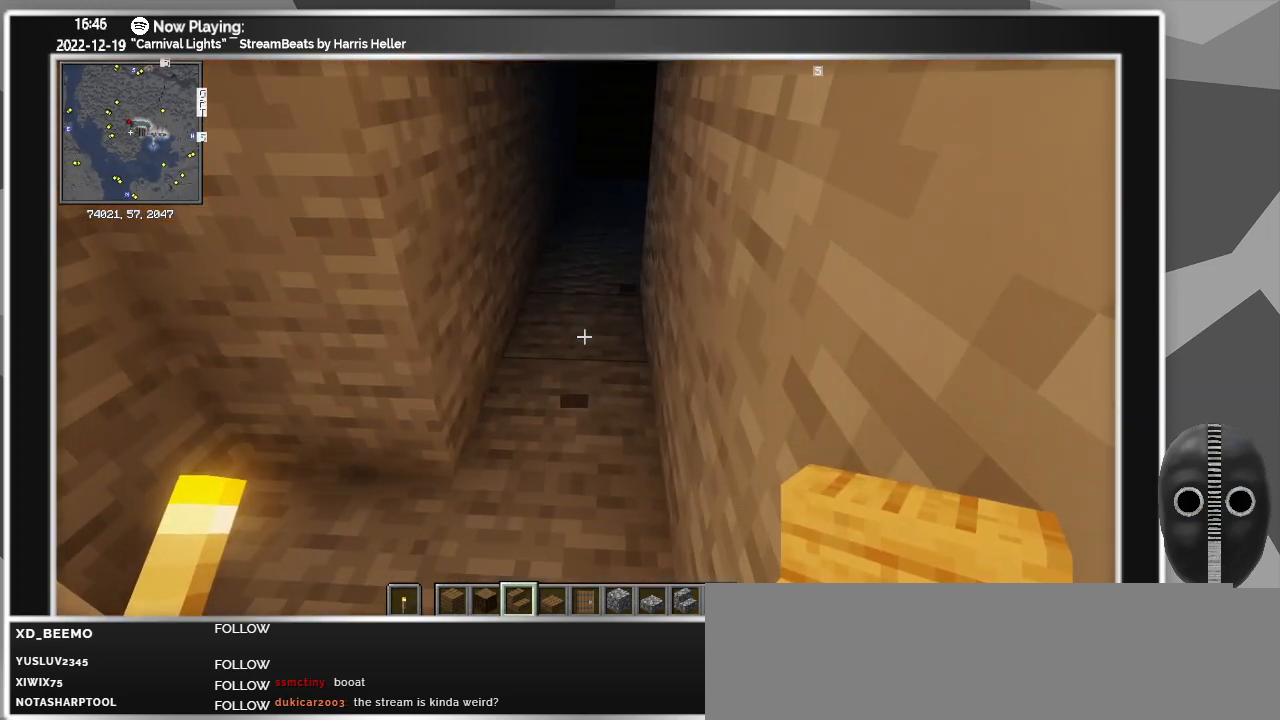
{"keys": [], "mouse": [], "events": []}
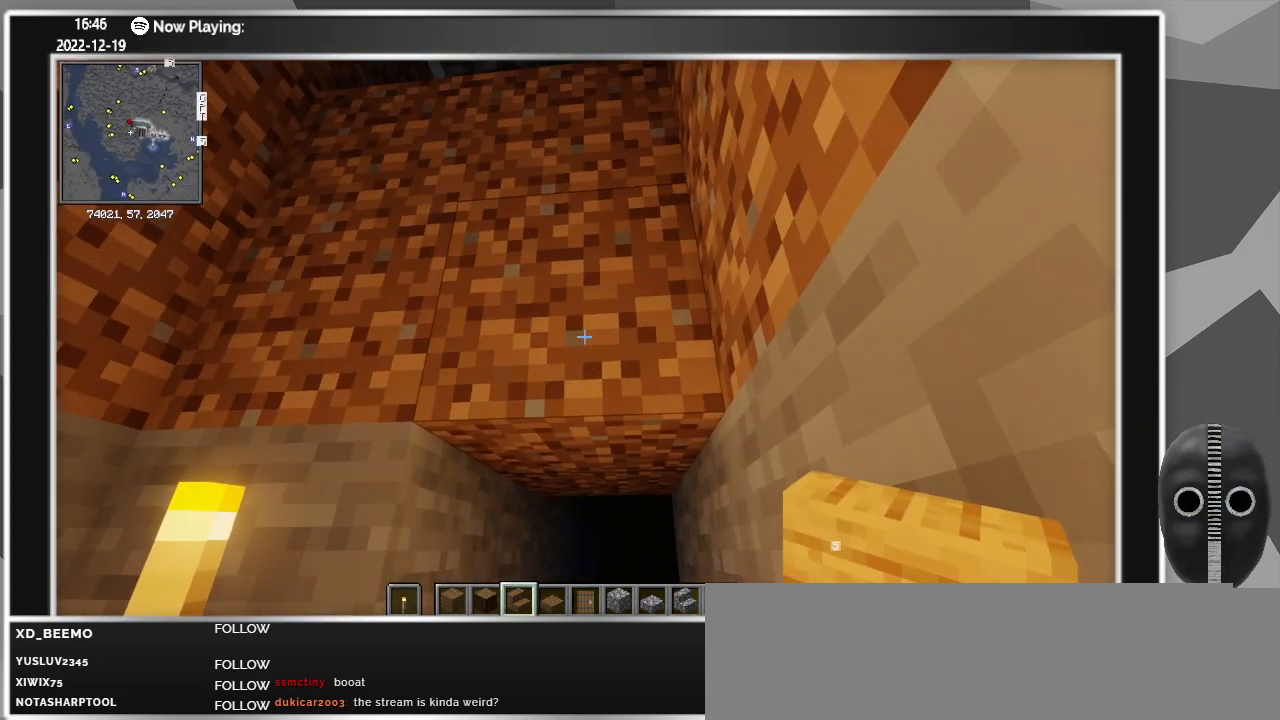
{"keys": [], "mouse": ["left"], "events": [[183, "mouse_left", "down"], [283, "mouse_left", "up"], [433, "mouse_left", "down"]]}
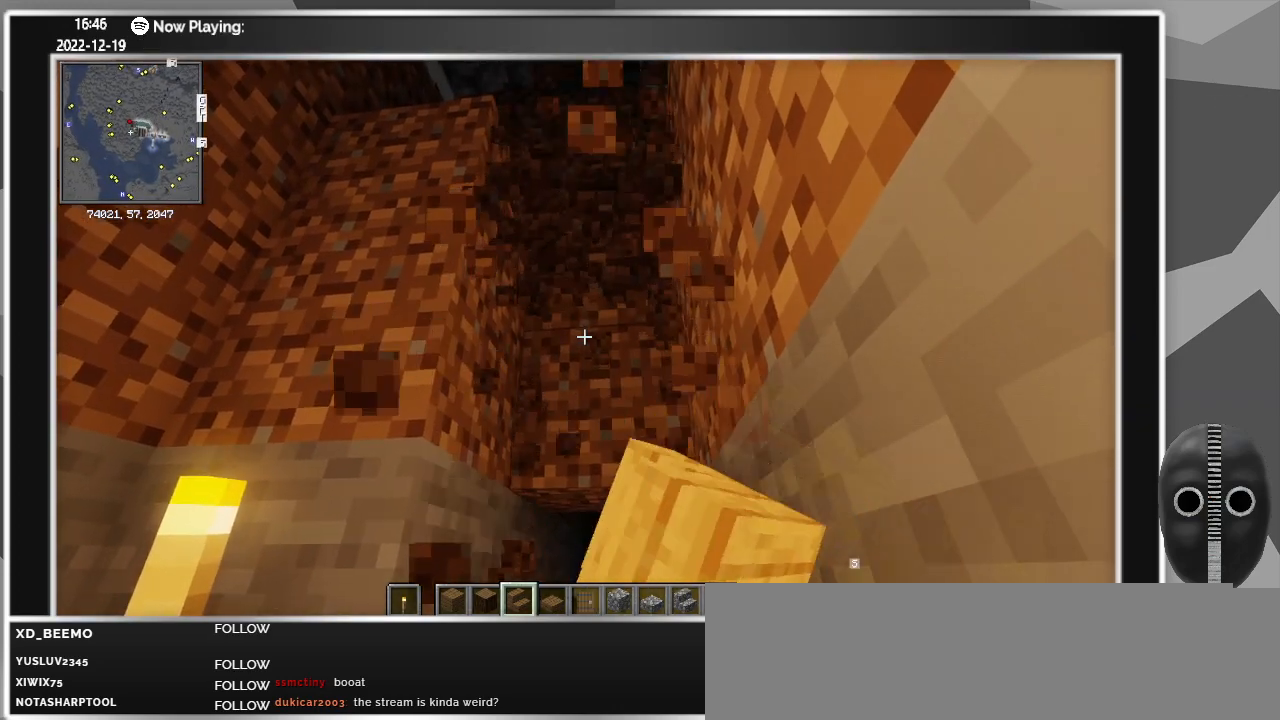
{"keys": [], "mouse": ["left"], "events": [[17, "mouse_left", "up"], [400, "mouse_left", "down"]]}
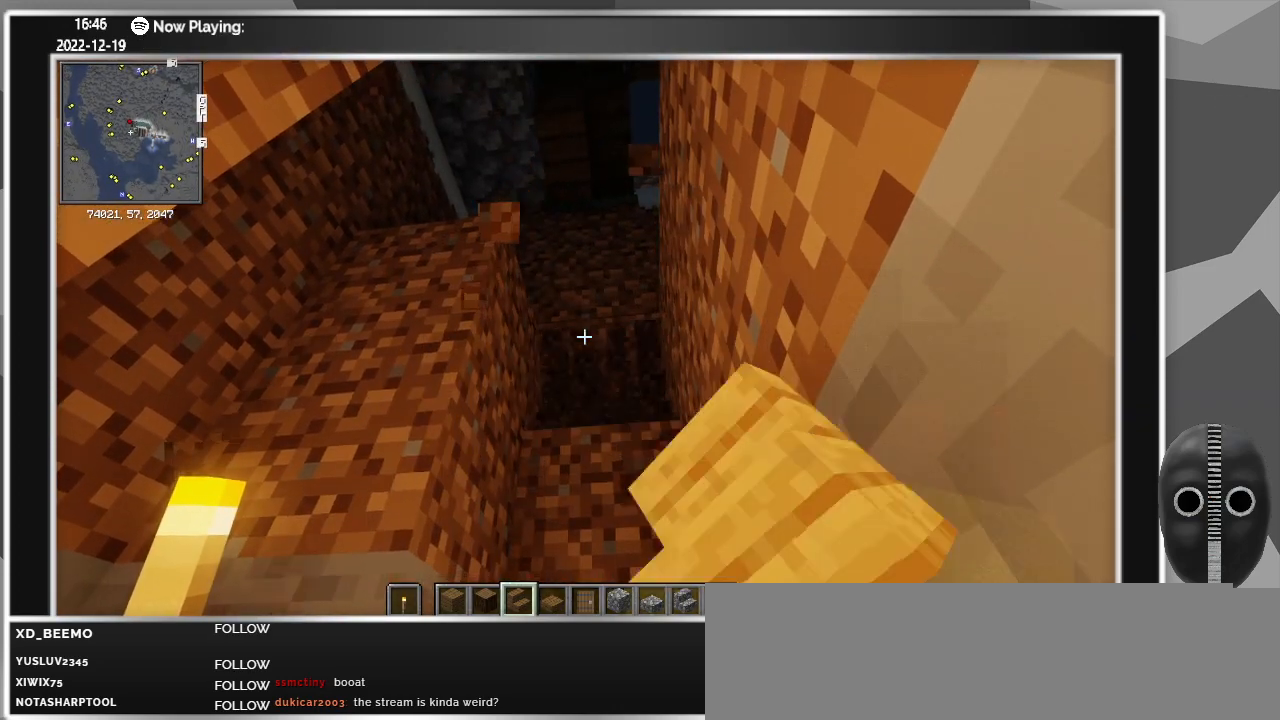
{"keys": [], "mouse": [], "events": [[33, "mouse_left", "up"], [83, "mouse_left", "down"], [217, "mouse_left", "up"], [317, "mouse_left", "down"], [417, "mouse_left", "up"]]}
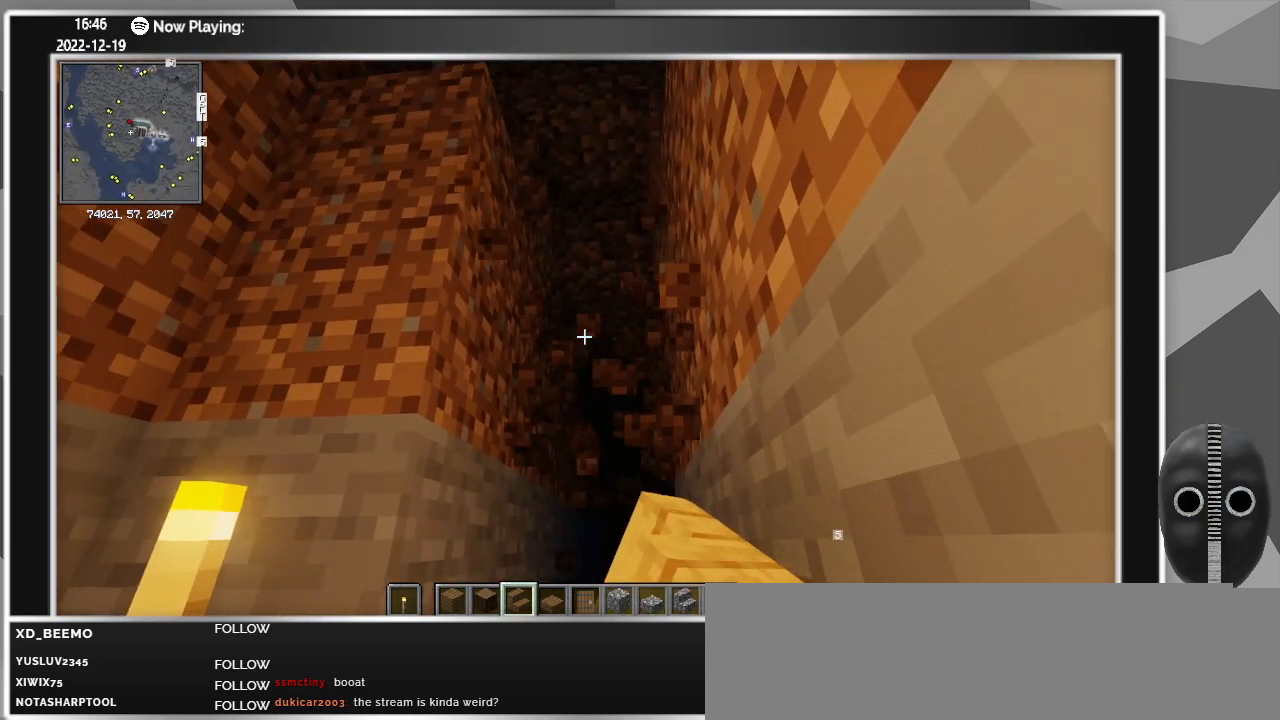
{"keys": [], "mouse": [], "events": []}
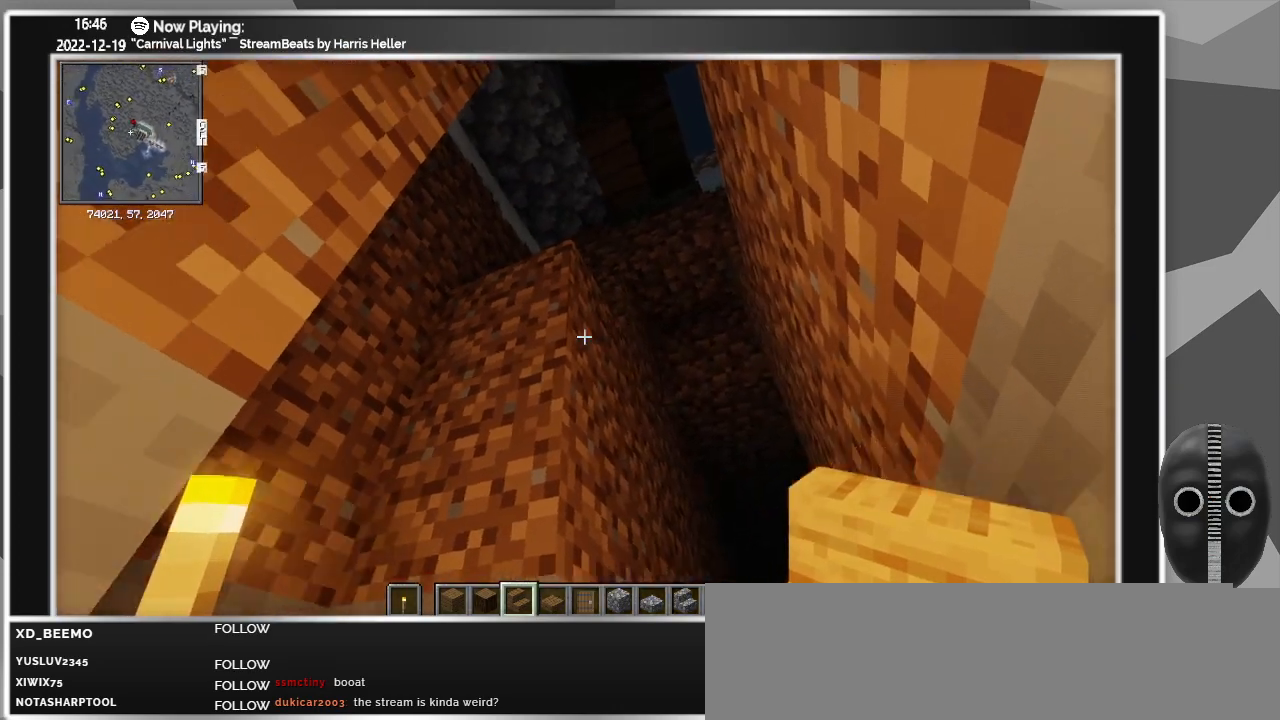
{"keys": [], "mouse": ["left"], "events": [[117, "mouse_left", "down"], [167, "mouse_left", "up"], [300, "mouse_left", "down"], [400, "mouse_left", "up"], [483, "mouse_left", "down"]]}
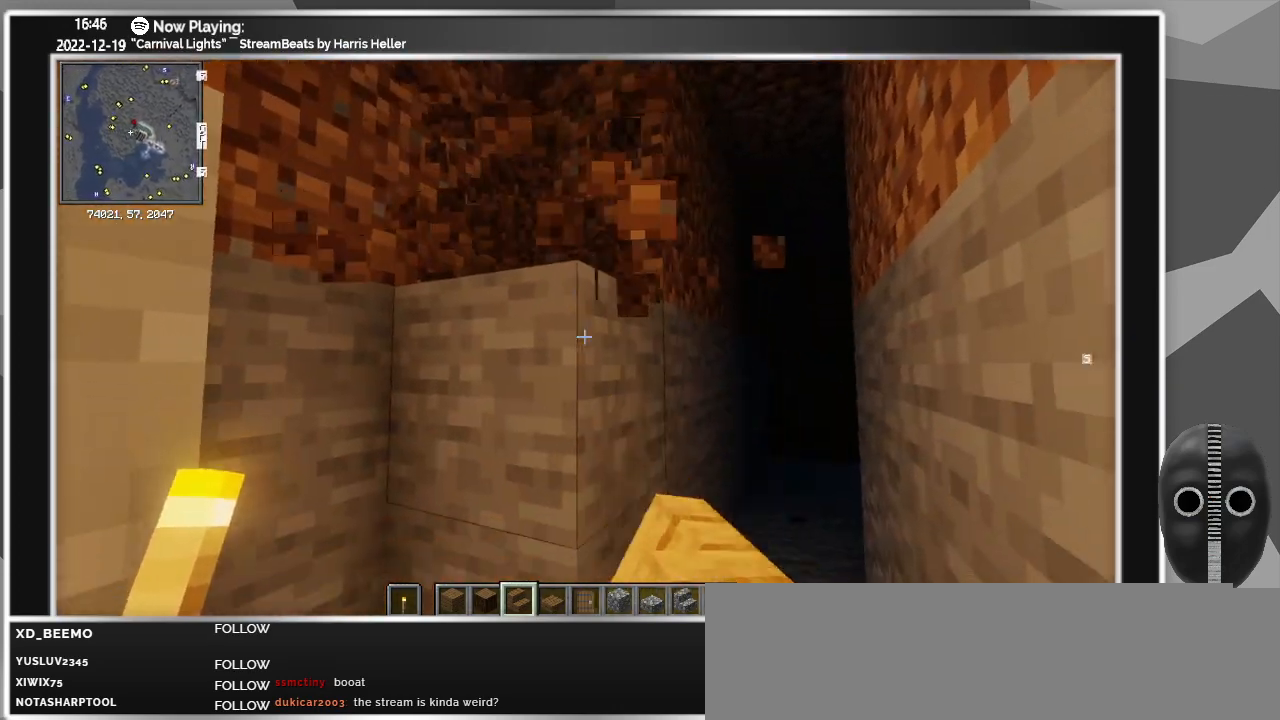
{"keys": [], "mouse": [], "events": [[133, "mouse_left", "up"], [217, "mouse_left", "down"], [317, "mouse_left", "up"], [417, "mouse_left", "down"], [500, "mouse_left", "up"]]}
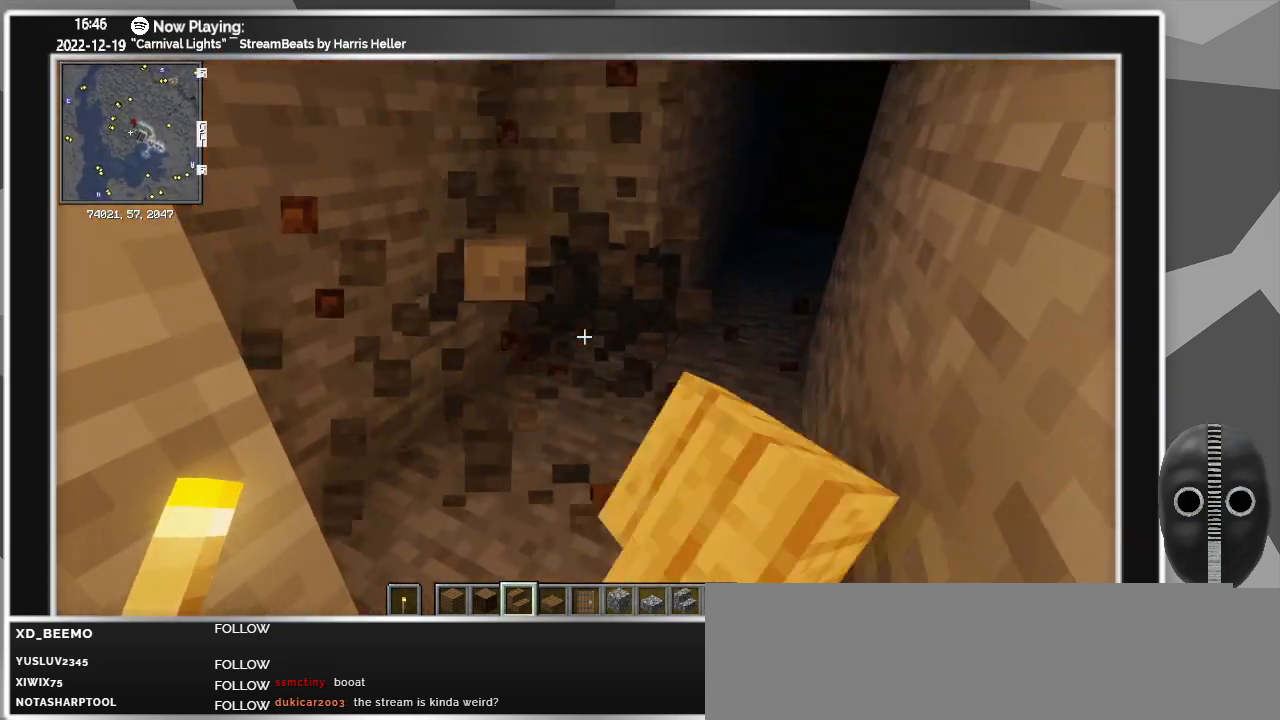
{"keys": ["a", "w"], "mouse": [], "events": [[150, "mouse_left", "down"], [250, "mouse_left", "up"], [333, "mouse_left", "down"], [333, "w", "down"], [383, "a", "down"], [433, "mouse_left", "up"]]}
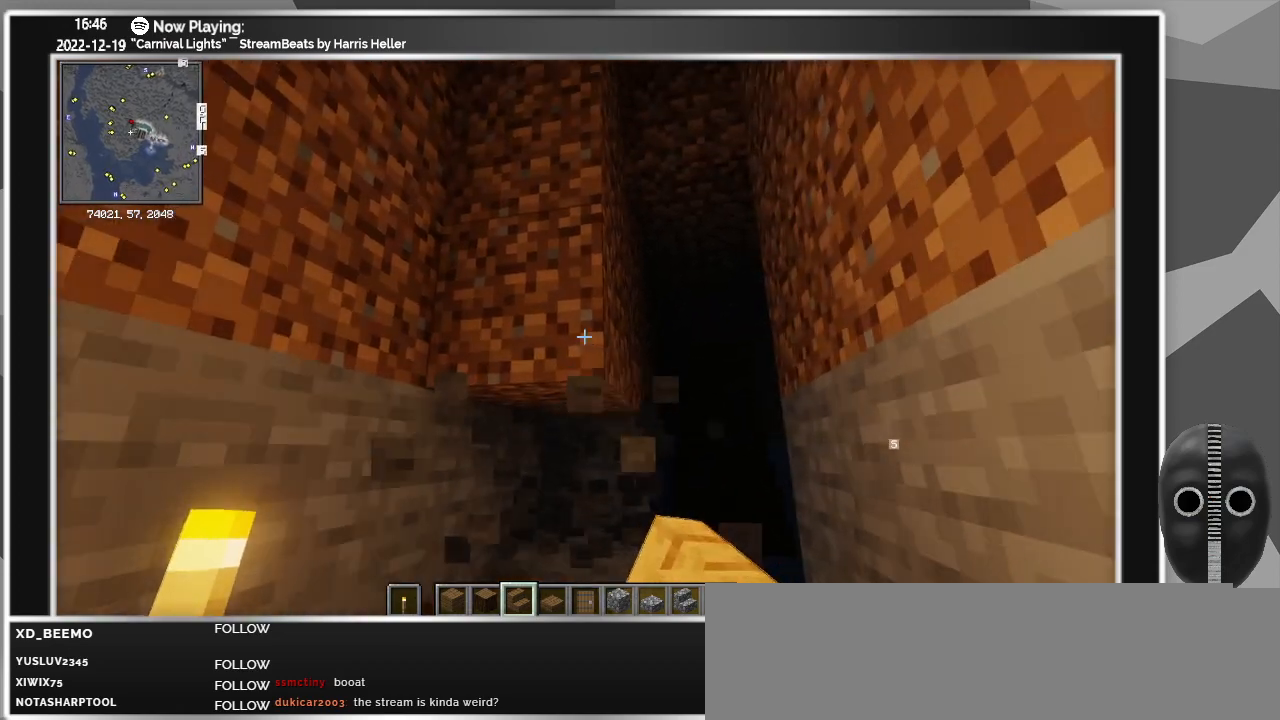
{"keys": [], "mouse": ["left"], "events": [[17, "mouse_left", "down"], [67, "a", "up"], [117, "mouse_left", "up"], [250, "w", "up"], [300, "mouse_left", "down"], [400, "mouse_left", "up"], [500, "mouse_left", "down"]]}